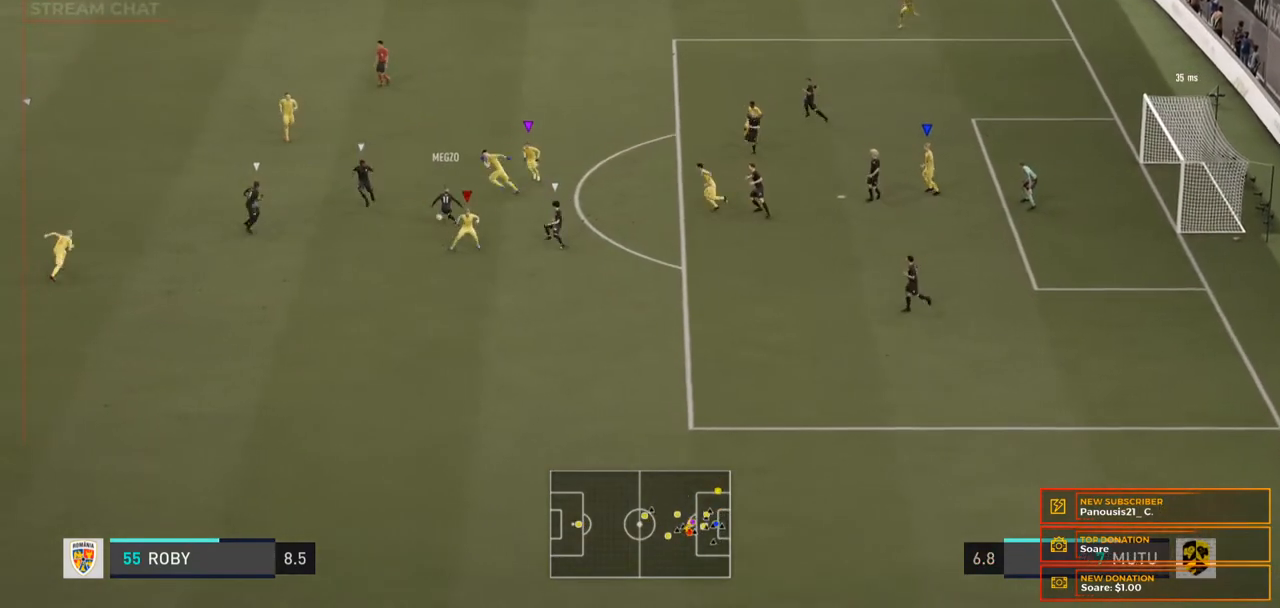
Gameplay with a controller (Xbox layout); each line is a JSON object with the inputs held at the frame after it. "events" lists button and stick changes between this image and that frame as [ms after this image, input, new state], when the widget could be followed in between. Not read: L3 R3.
{"buttons": ["R2"], "left_stick": "left", "right_stick": "center", "events": [[33, "R2", "down"], [33, "left_stick", "left"]]}
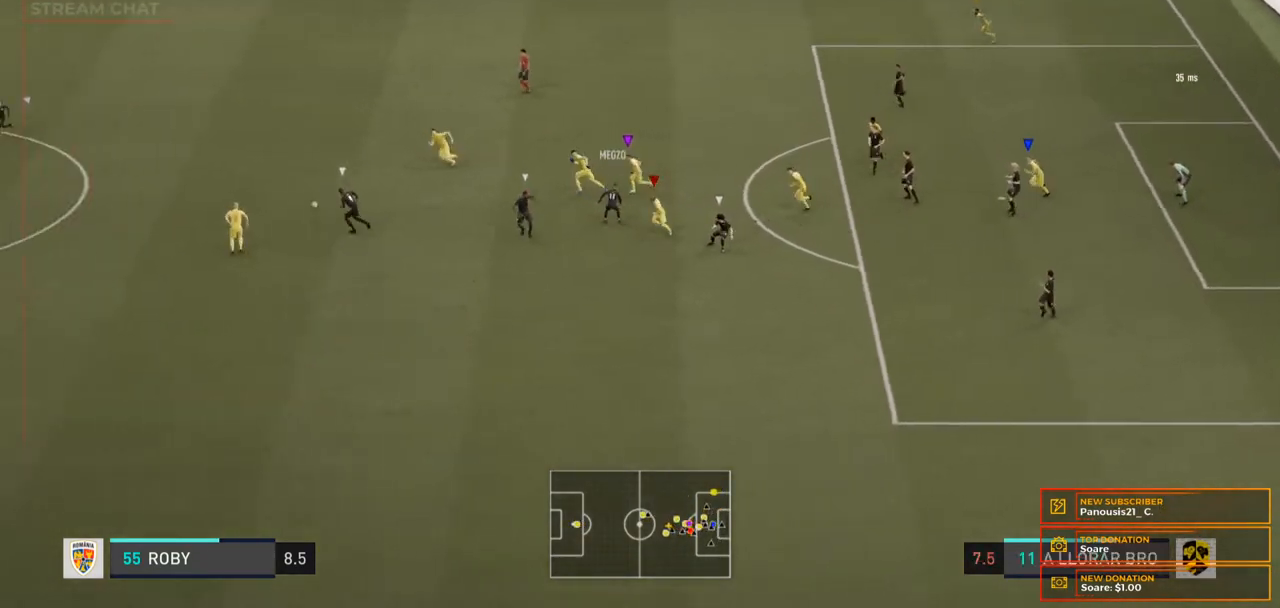
{"buttons": ["R2"], "left_stick": "left", "right_stick": "center", "events": []}
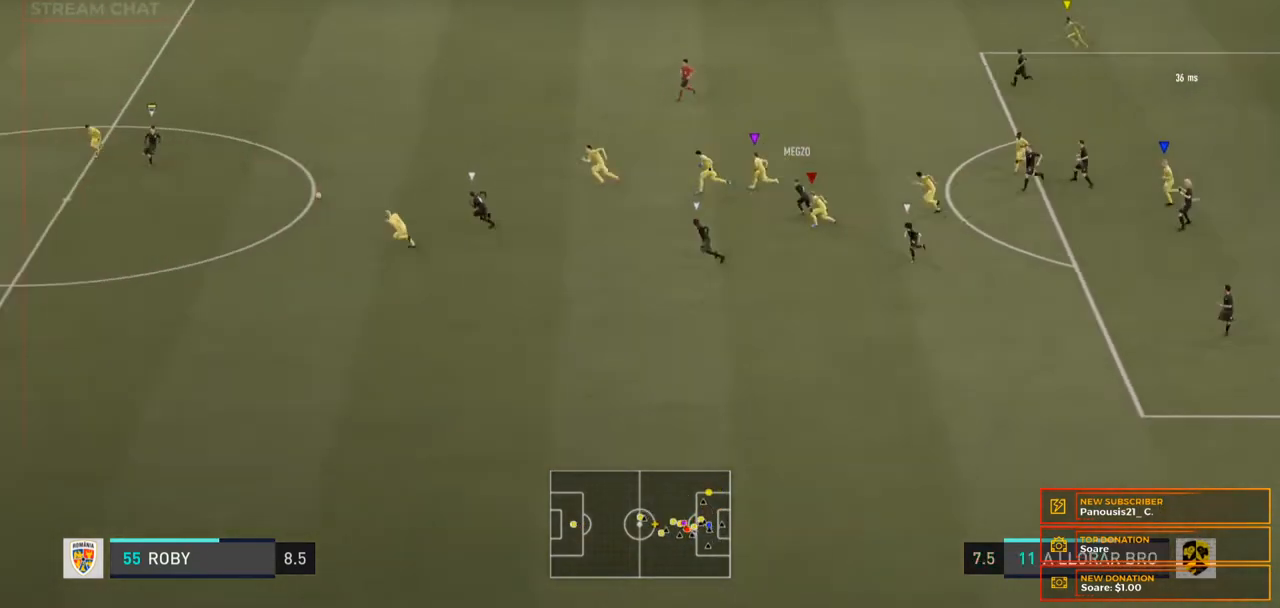
{"buttons": ["R2"], "left_stick": "left", "right_stick": "center", "events": []}
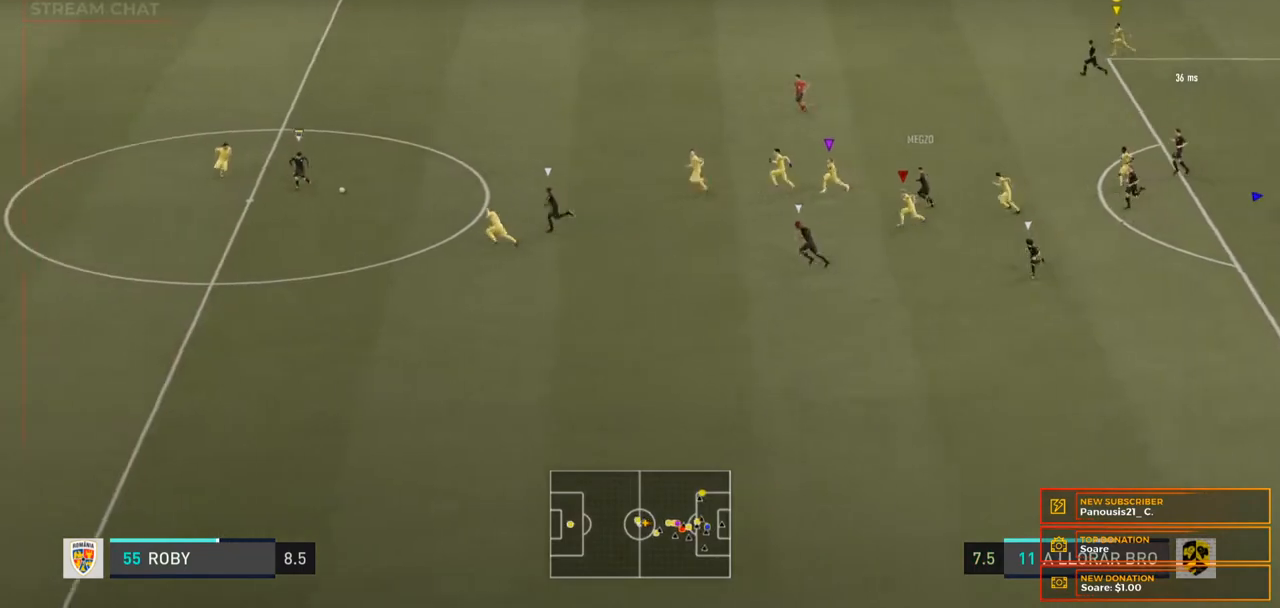
{"buttons": ["R2"], "left_stick": "left", "right_stick": "center", "events": []}
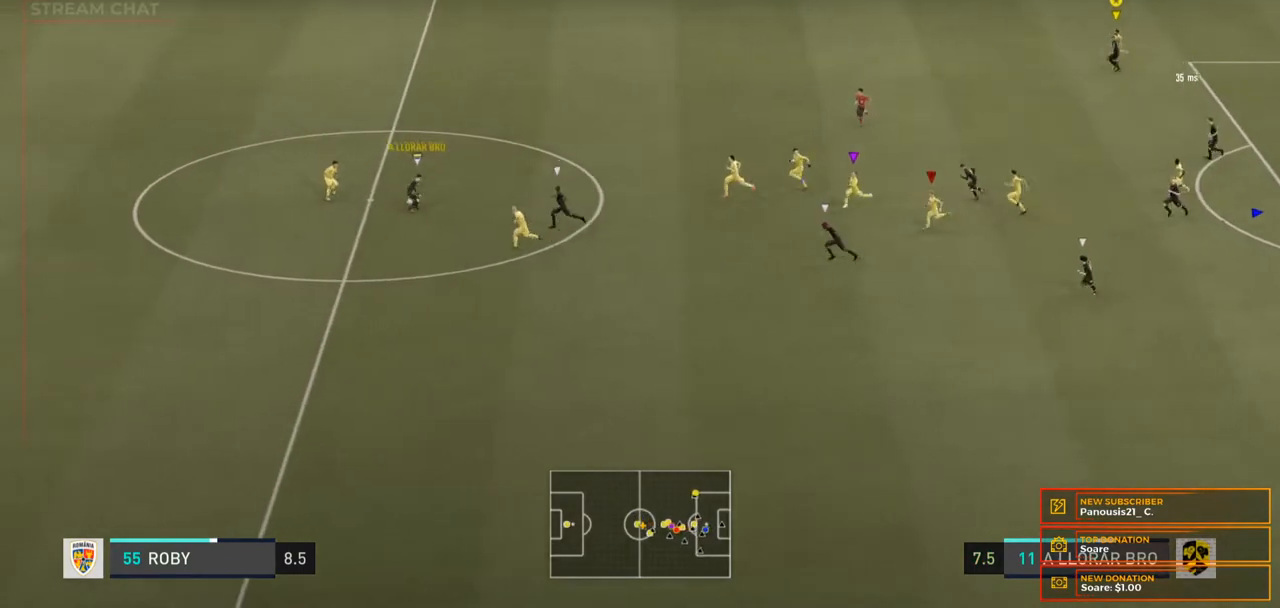
{"buttons": ["R2"], "left_stick": "left", "right_stick": "center", "events": []}
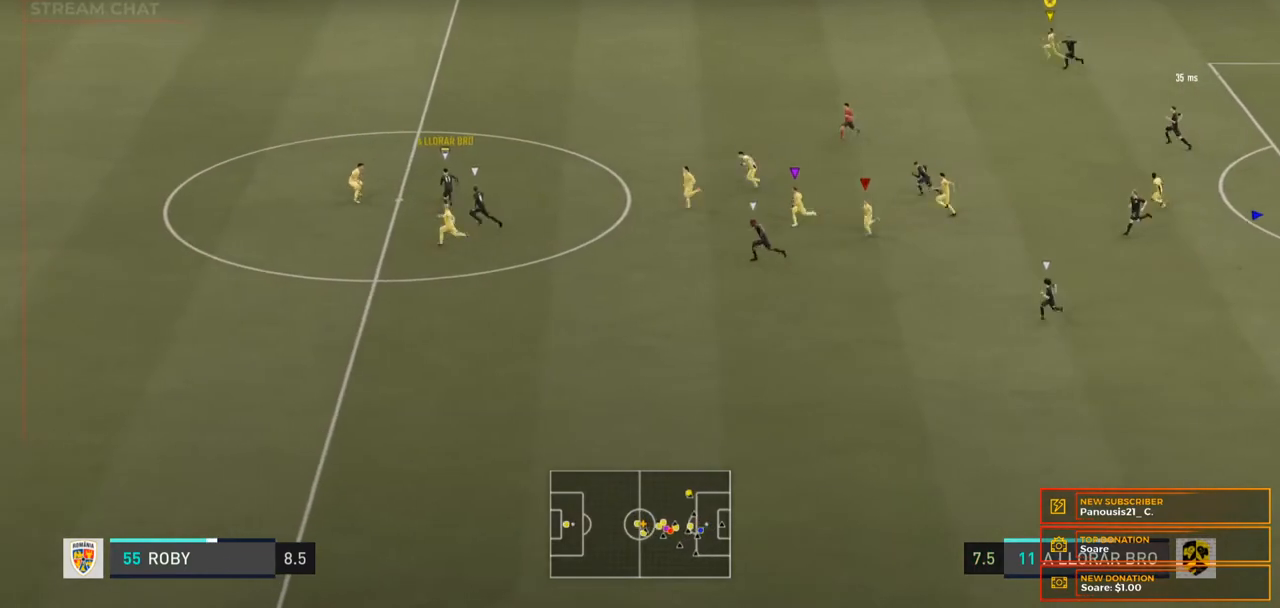
{"buttons": ["R2"], "left_stick": "left", "right_stick": "center", "events": []}
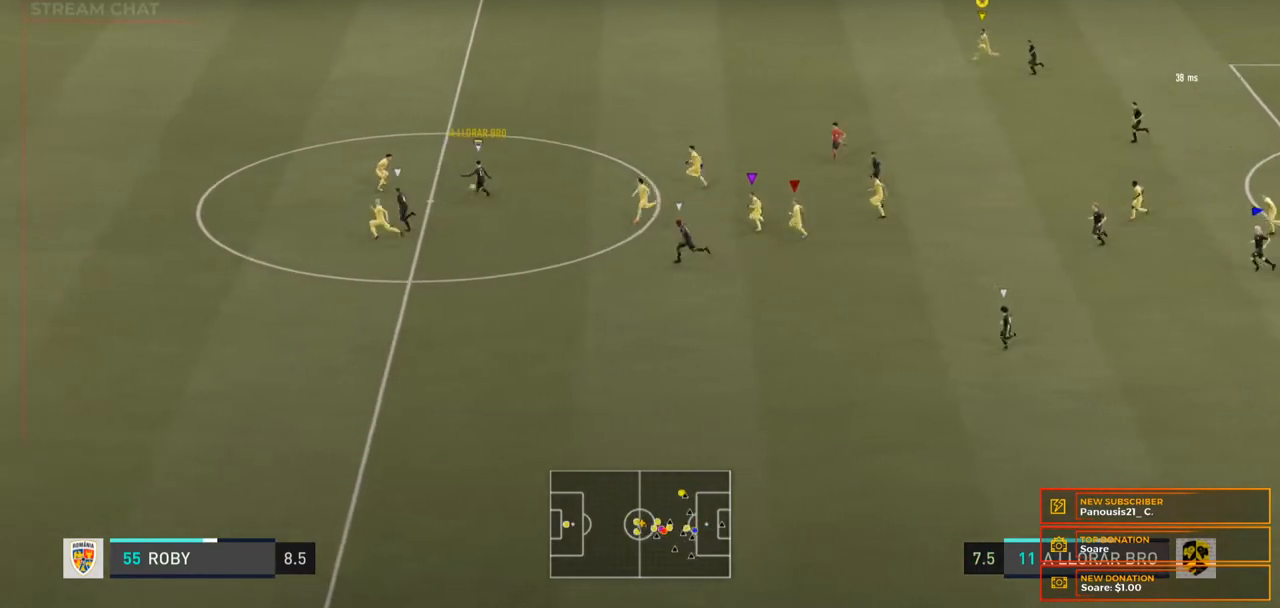
{"buttons": ["R2"], "left_stick": "left", "right_stick": "center", "events": []}
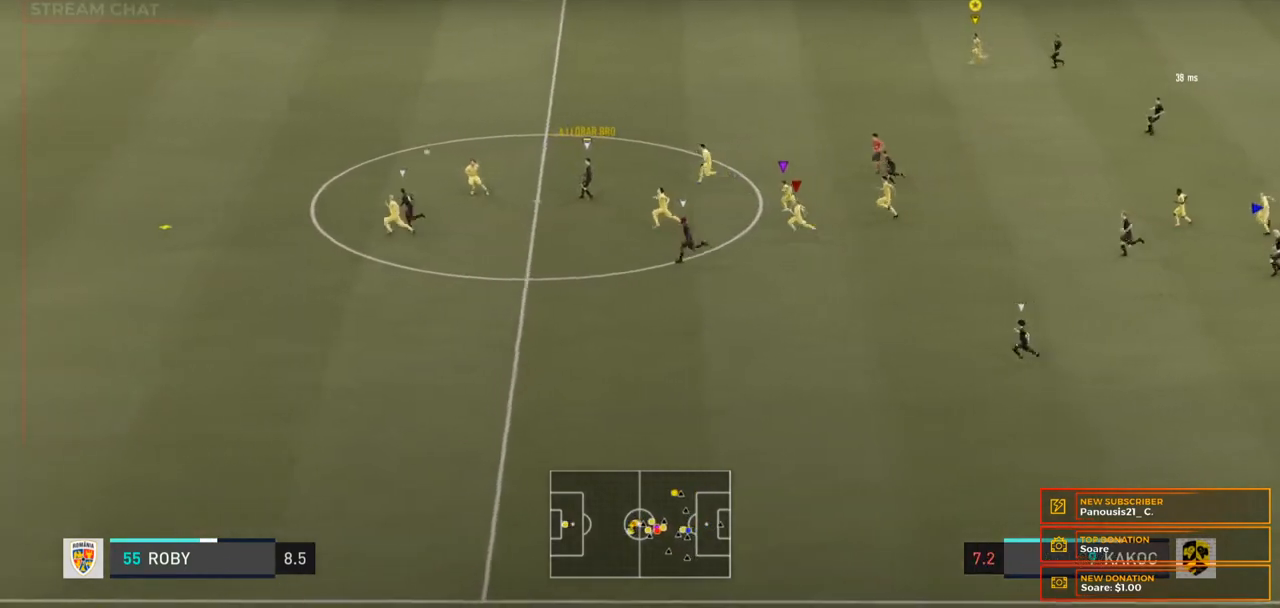
{"buttons": ["Y", "R2"], "left_stick": "left", "right_stick": "center", "events": [[133, "Y", "down"]]}
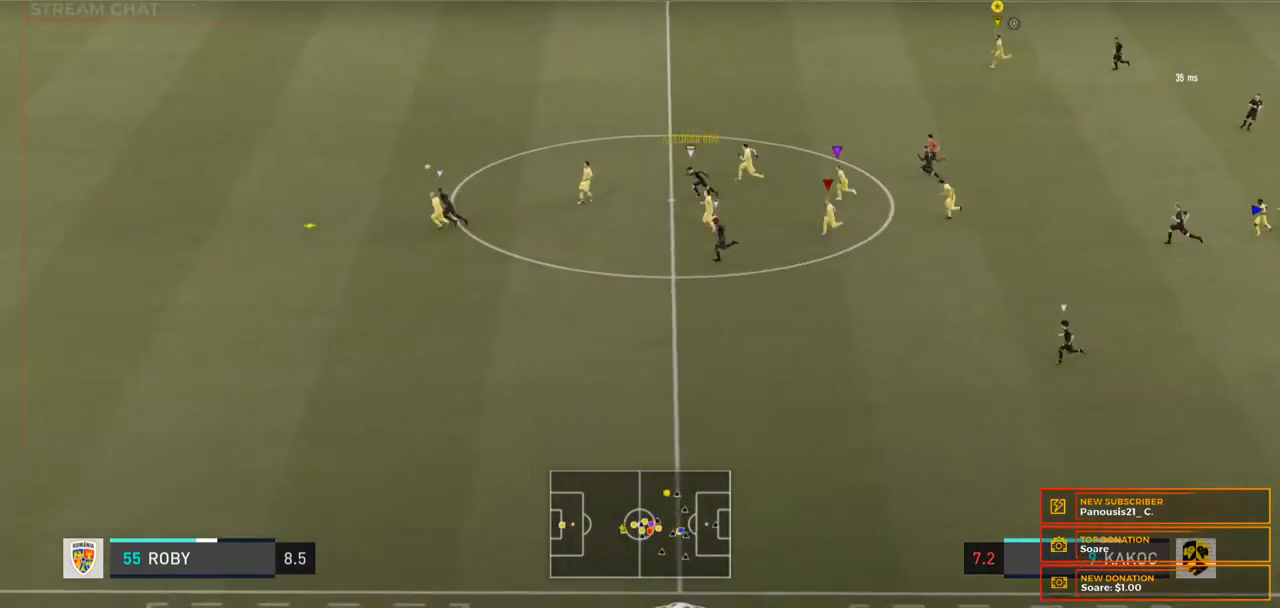
{"buttons": ["Y", "R2"], "left_stick": "left", "right_stick": "center", "events": []}
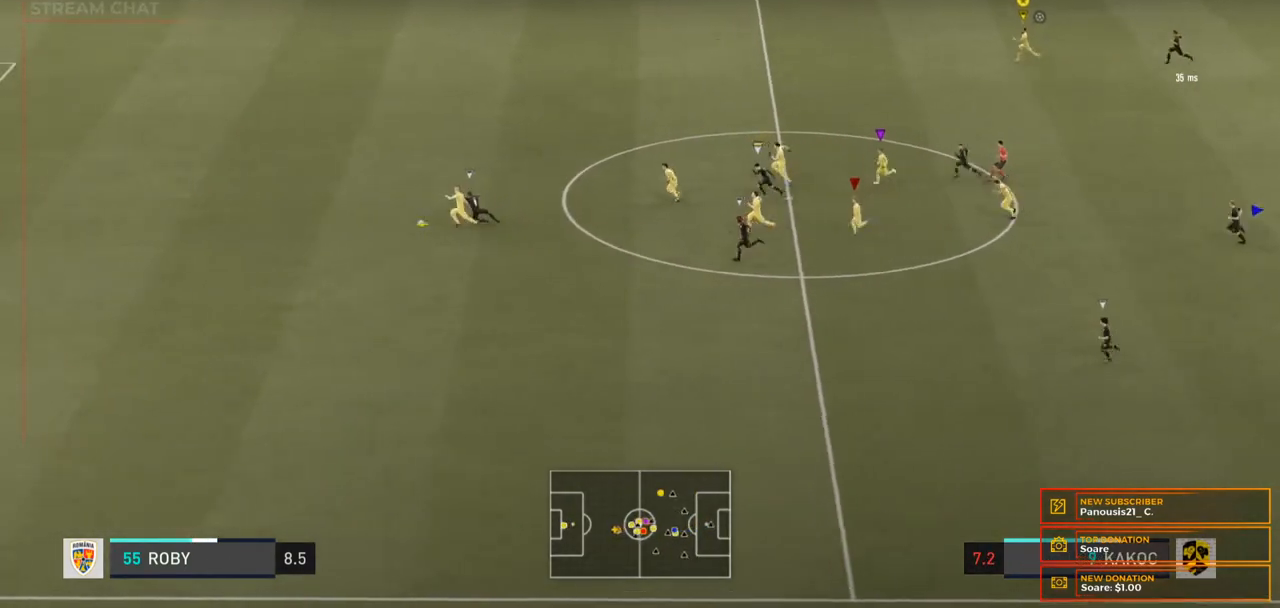
{"buttons": ["Y", "R2"], "left_stick": "left", "right_stick": "center", "events": []}
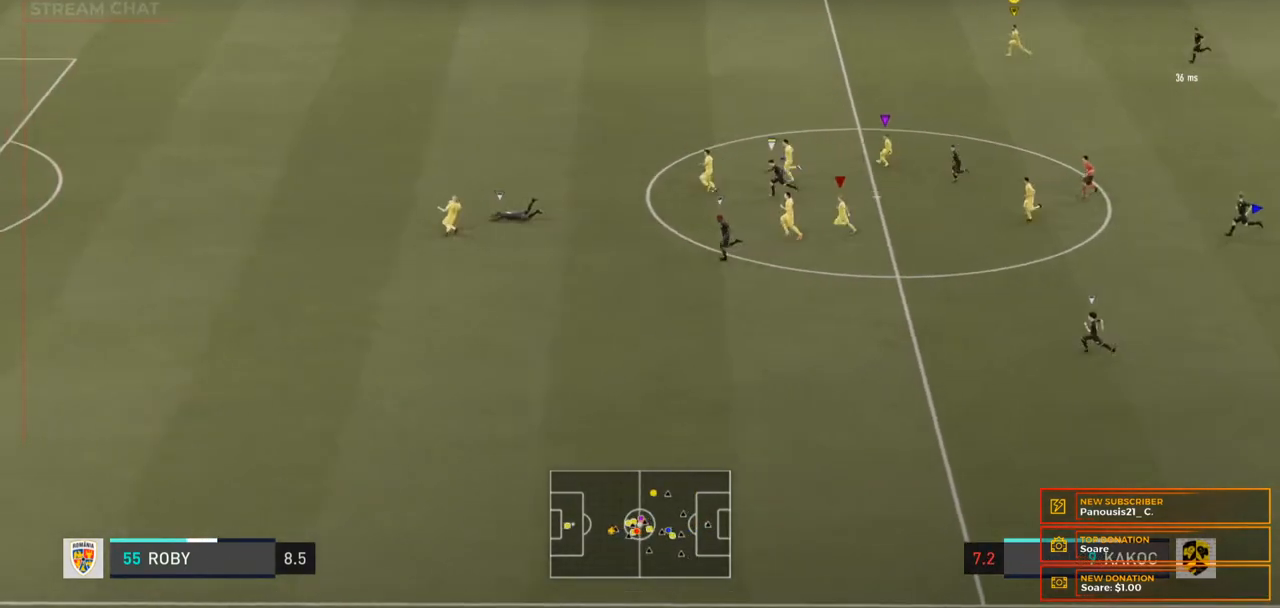
{"buttons": ["R2"], "left_stick": "left", "right_stick": "center", "events": [[167, "Y", "up"]]}
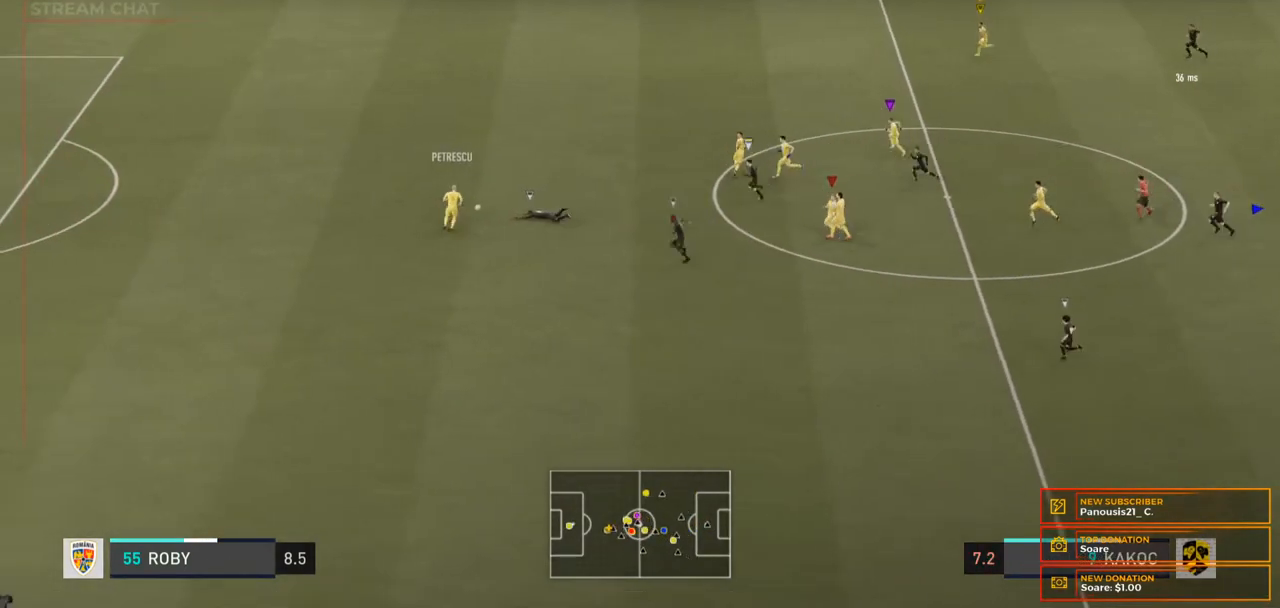
{"buttons": [], "left_stick": "left", "right_stick": "center", "events": [[167, "R2", "up"]]}
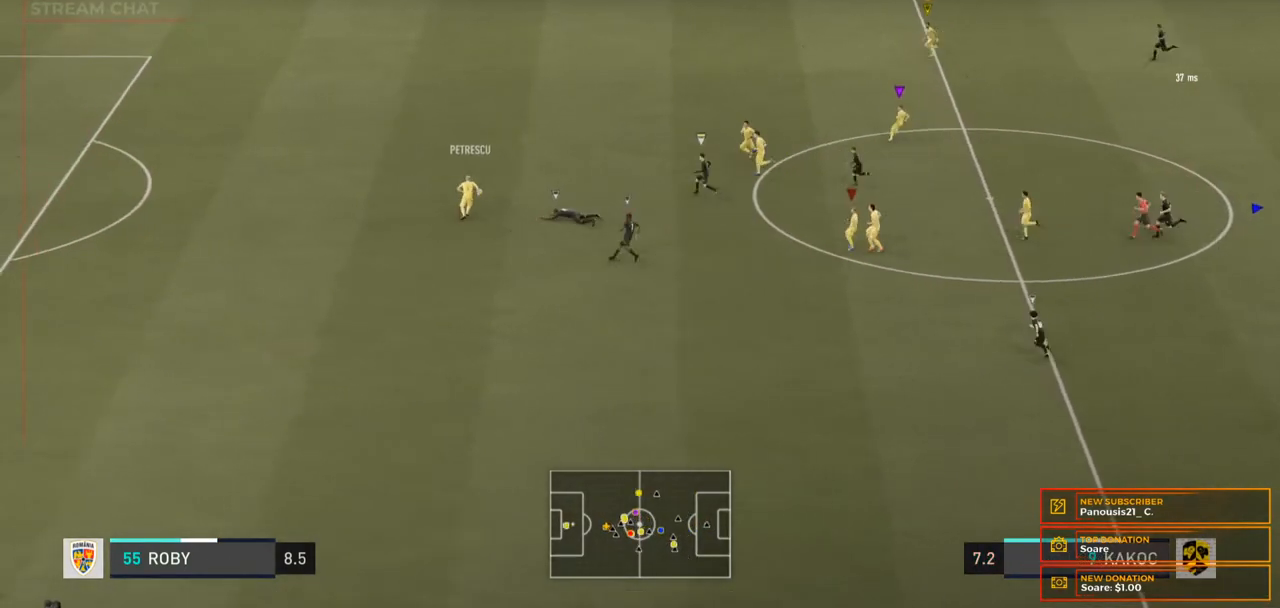
{"buttons": [], "left_stick": "left", "right_stick": "center", "events": []}
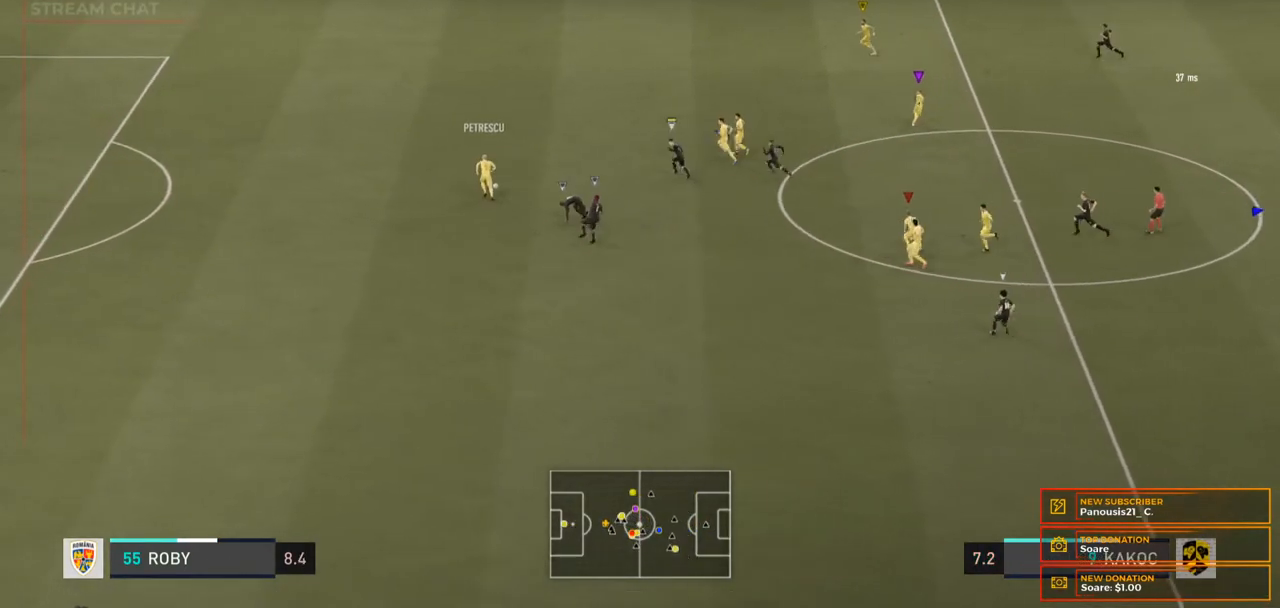
{"buttons": [], "left_stick": "up-left", "right_stick": "center", "events": [[400, "left_stick", "up-left"]]}
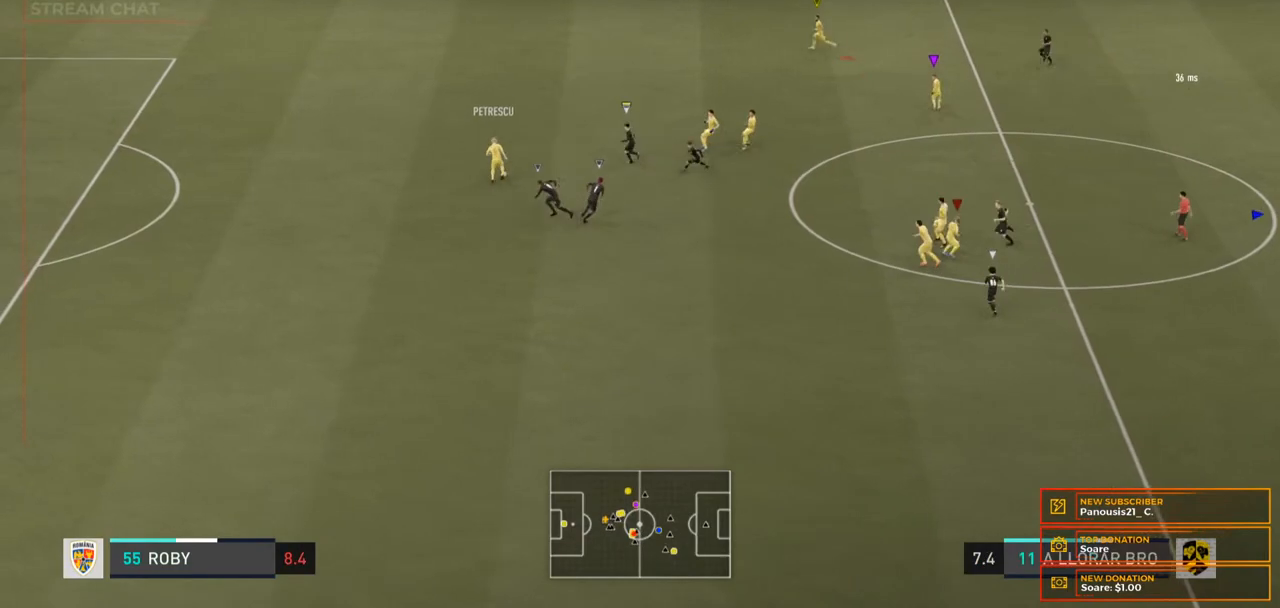
{"buttons": [], "left_stick": "up-left", "right_stick": "center", "events": []}
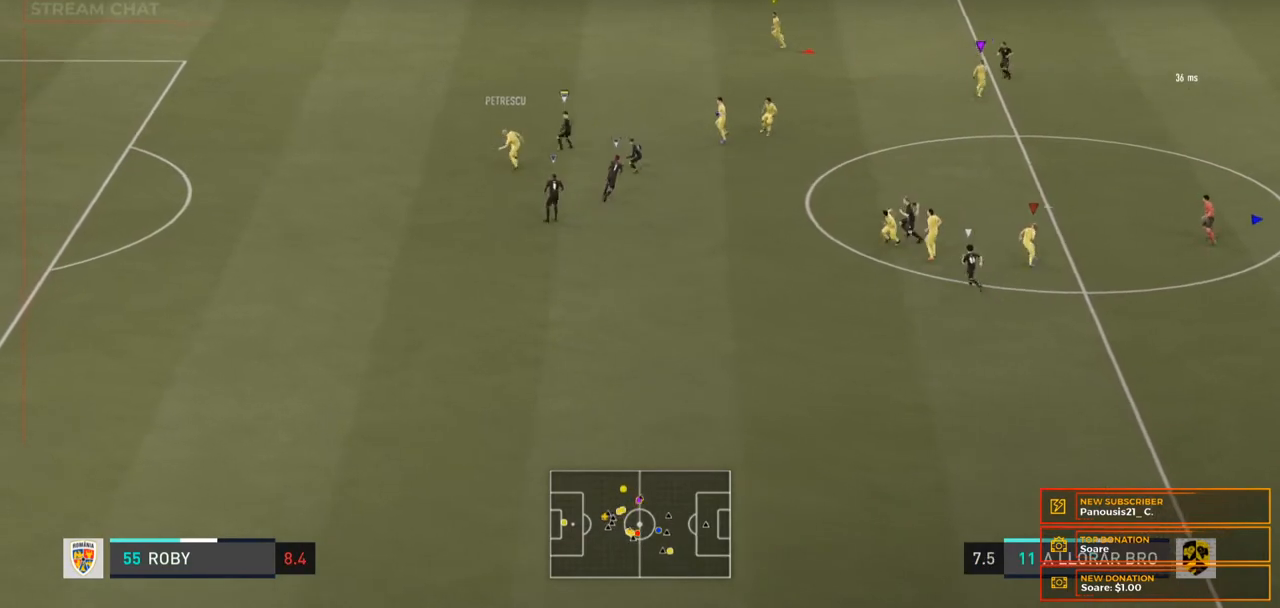
{"buttons": [], "left_stick": "left", "right_stick": "center", "events": [[400, "left_stick", "left"]]}
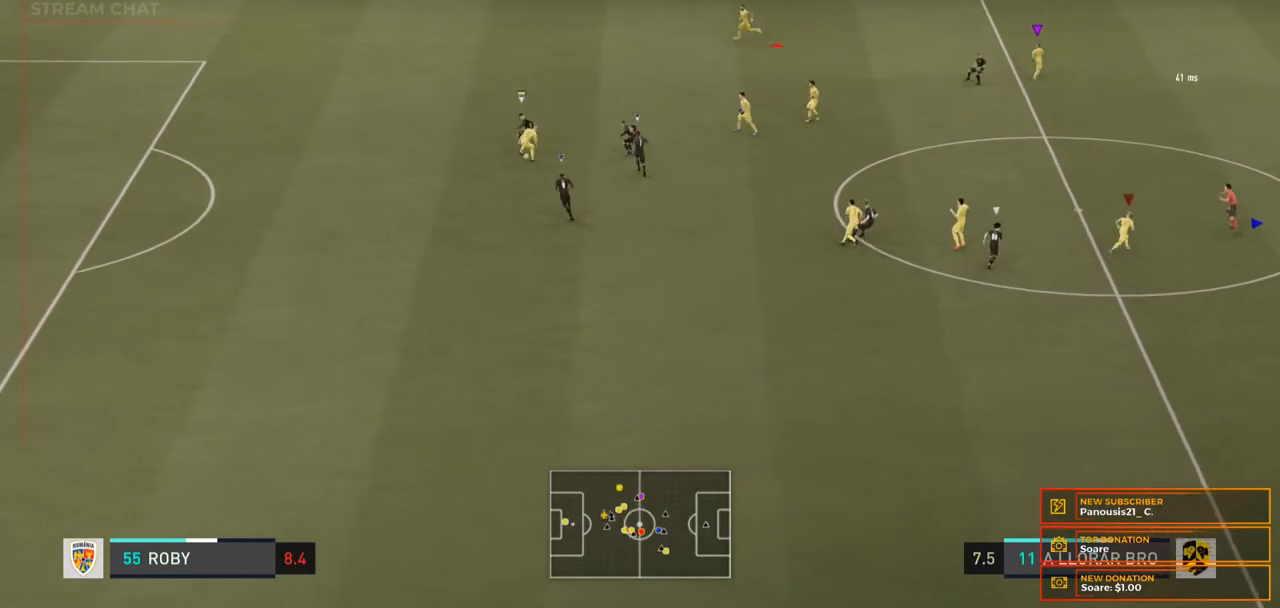
{"buttons": [], "left_stick": "left", "right_stick": "center", "events": []}
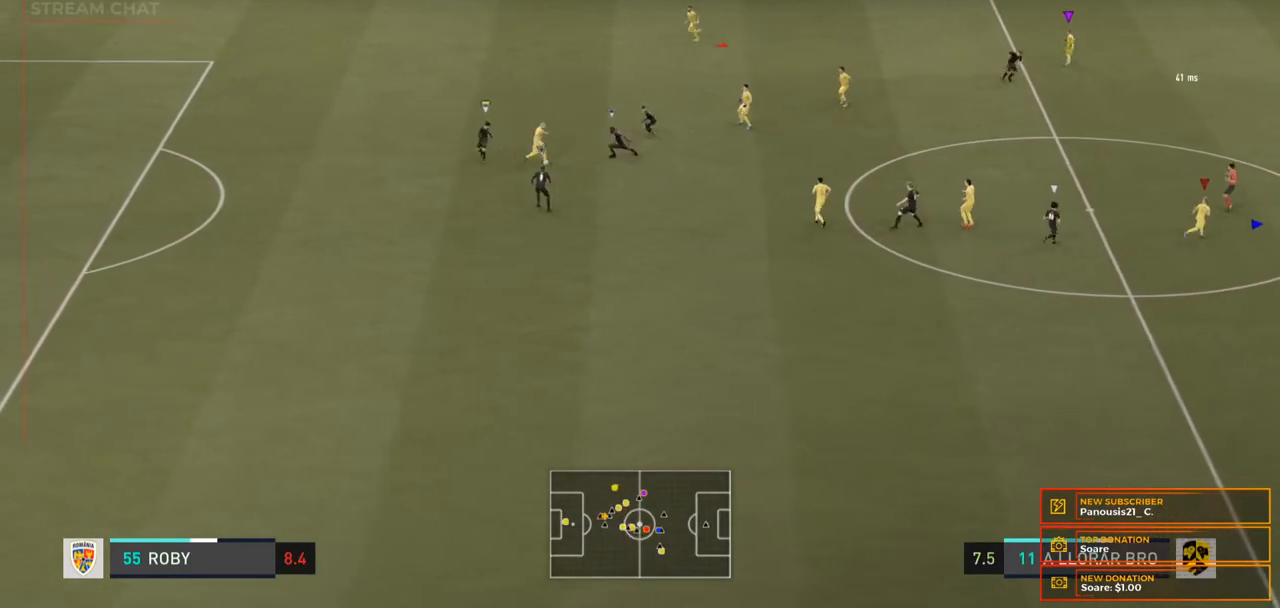
{"buttons": [], "left_stick": "center", "right_stick": "center", "events": [[133, "left_stick", "up-left"], [367, "left_stick", "center"]]}
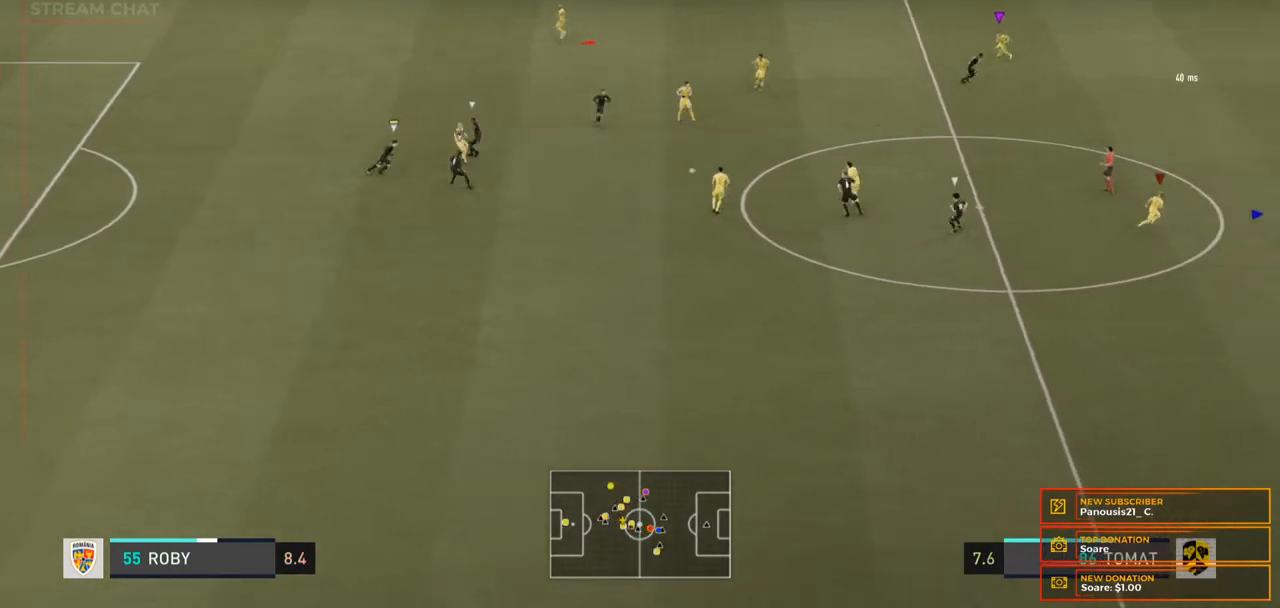
{"buttons": [], "left_stick": "right", "right_stick": "center", "events": [[33, "left_stick", "right"]]}
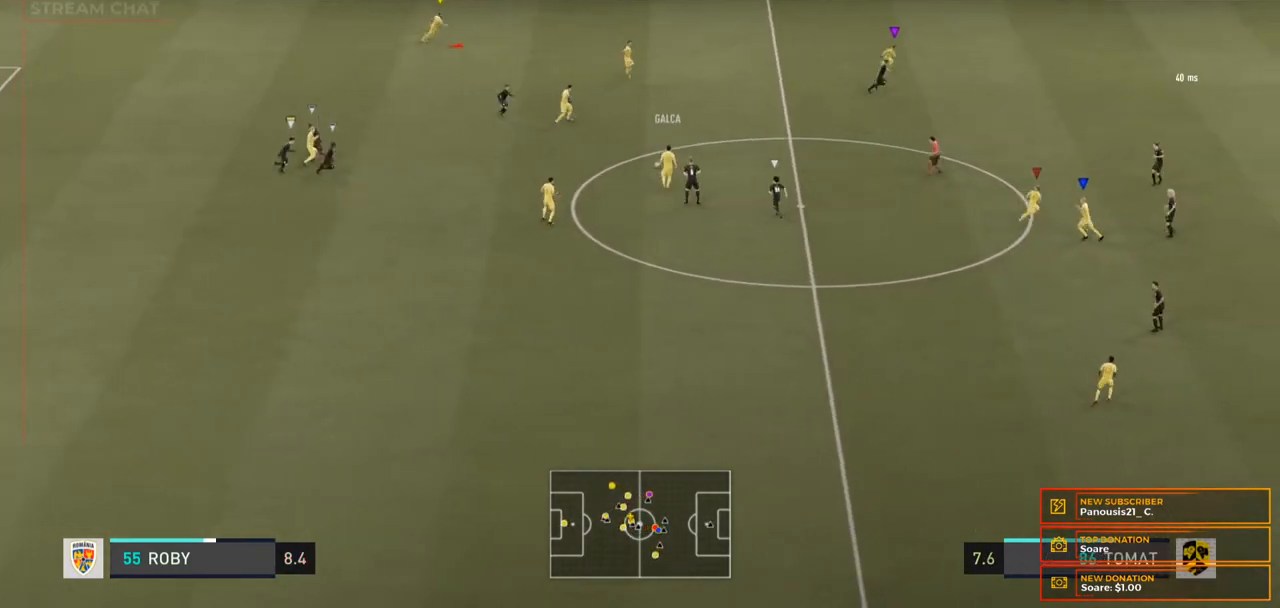
{"buttons": [], "left_stick": "right", "right_stick": "center", "events": []}
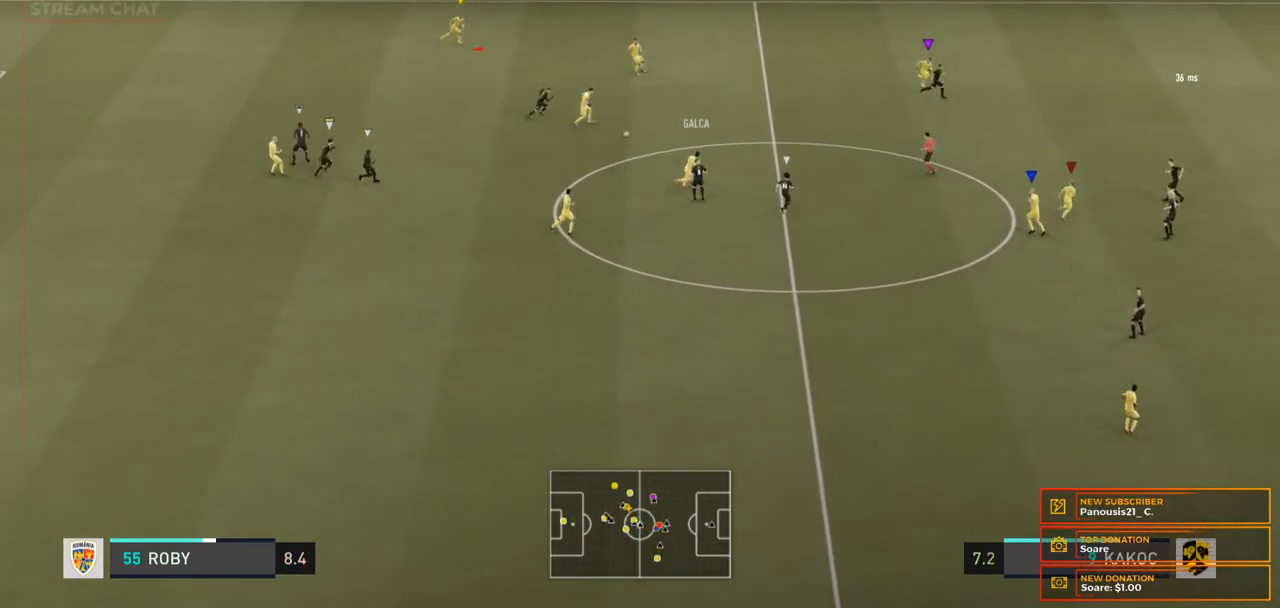
{"buttons": ["R2"], "left_stick": "right", "right_stick": "center", "events": [[267, "R2", "down"]]}
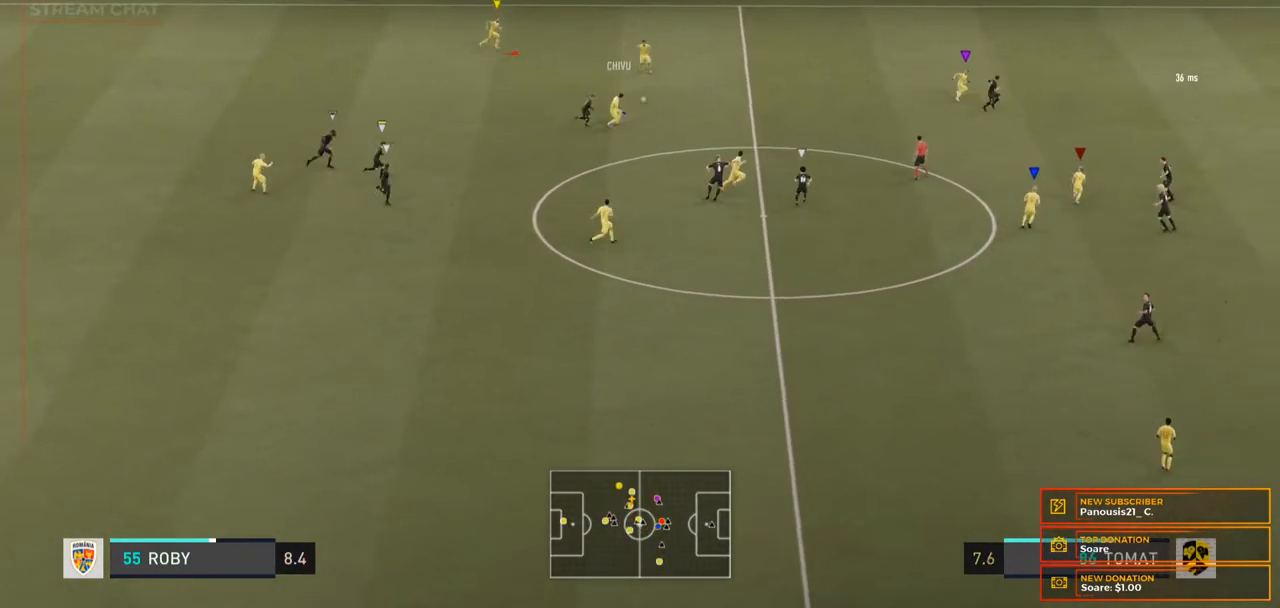
{"buttons": ["R2"], "left_stick": "right", "right_stick": "center", "events": []}